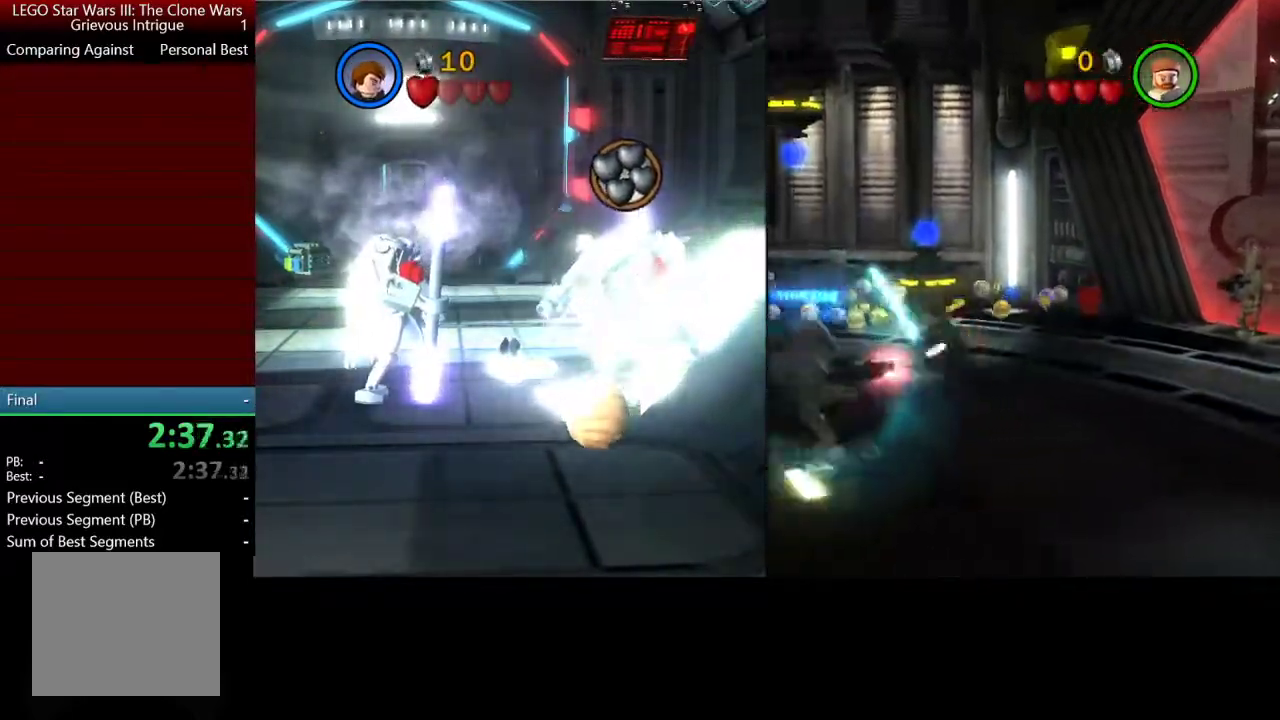
Gameplay with a controller (Xbox layout); each line is a JSON object with the inputs held at the frame after it. "button_events" lists button changes between this image and that frame as [ms after this image, input, new state], when the widget could be followed in between (sticks are given only as held states). Not read: R3 right_stick.
{"buttons": ["X"], "left_stick": "left", "button_events": [[133, "X", "down"]]}
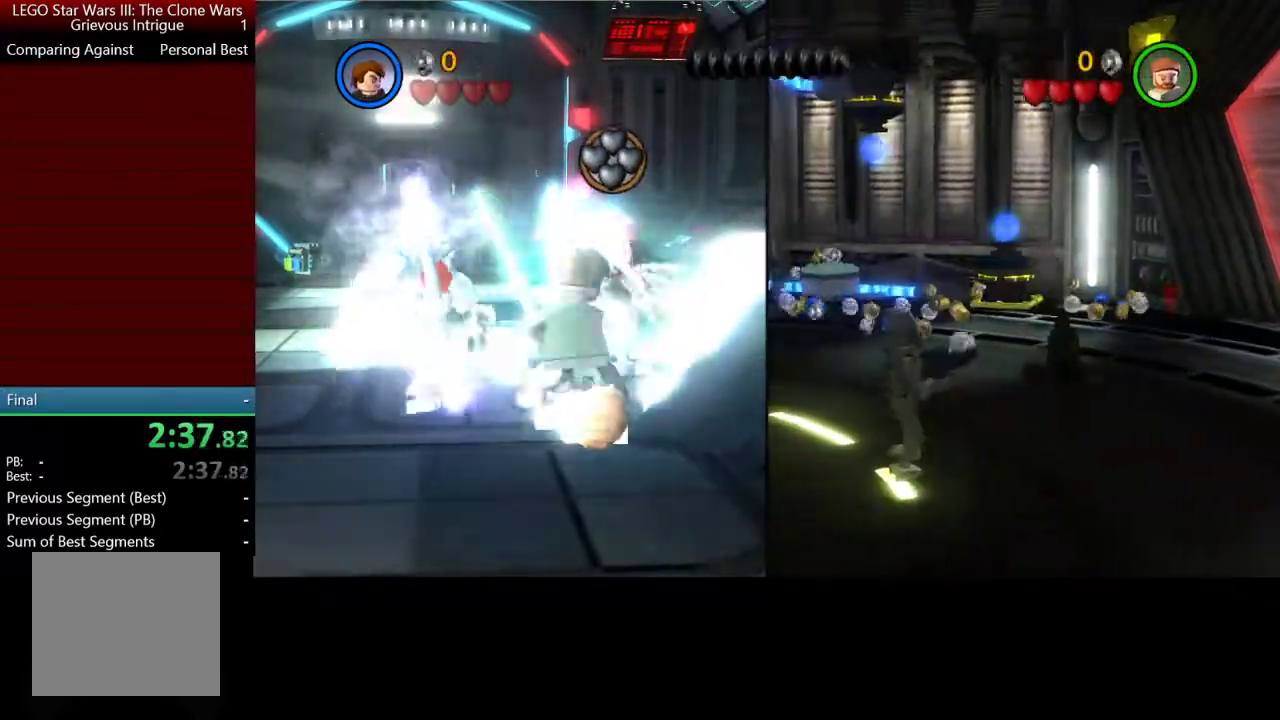
{"buttons": [], "left_stick": "left", "button_events": [[300, "X", "up"]]}
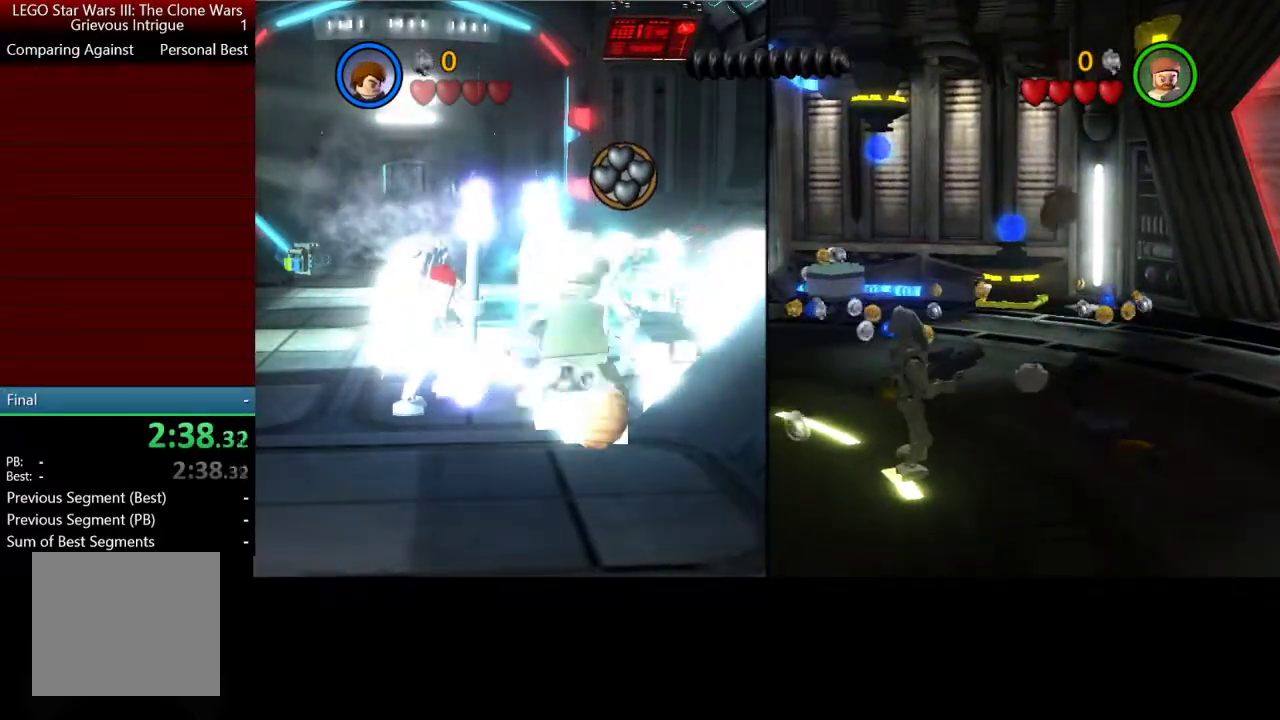
{"buttons": [], "left_stick": "left", "button_events": []}
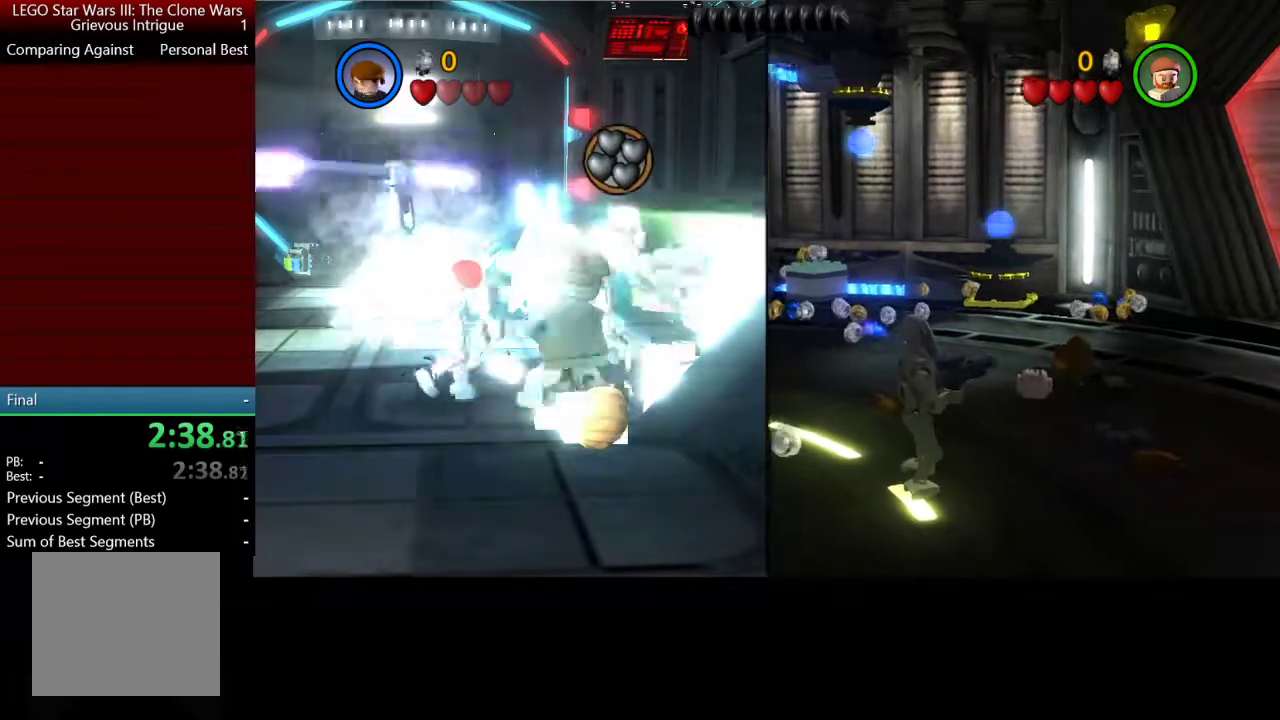
{"buttons": [], "left_stick": "left", "button_events": []}
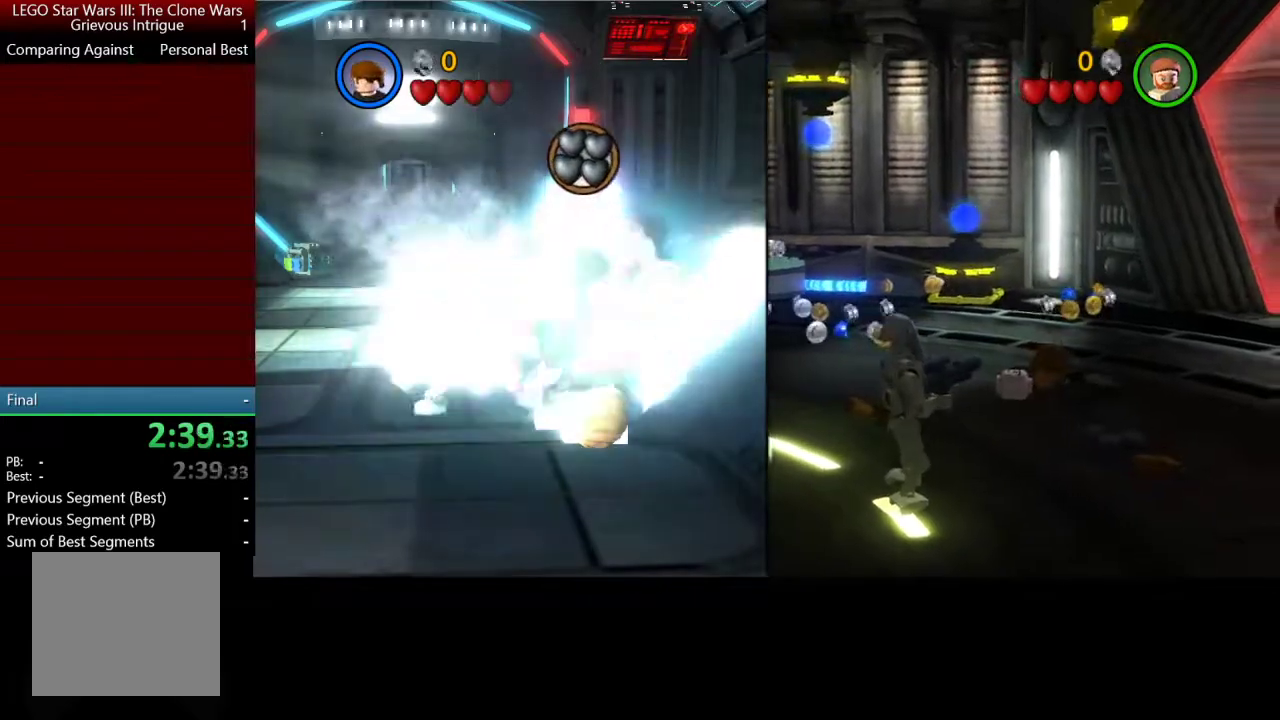
{"buttons": [], "left_stick": "left", "button_events": []}
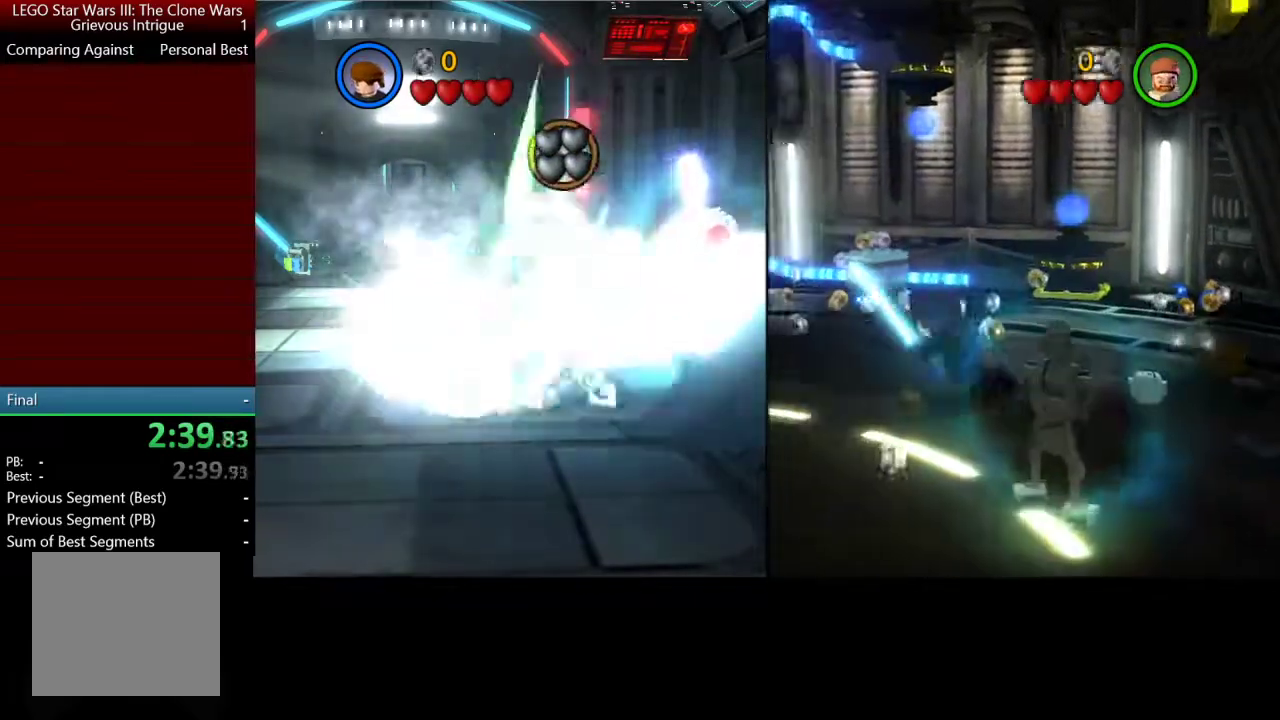
{"buttons": ["X"], "left_stick": "up", "button_events": [[167, "X", "down"]]}
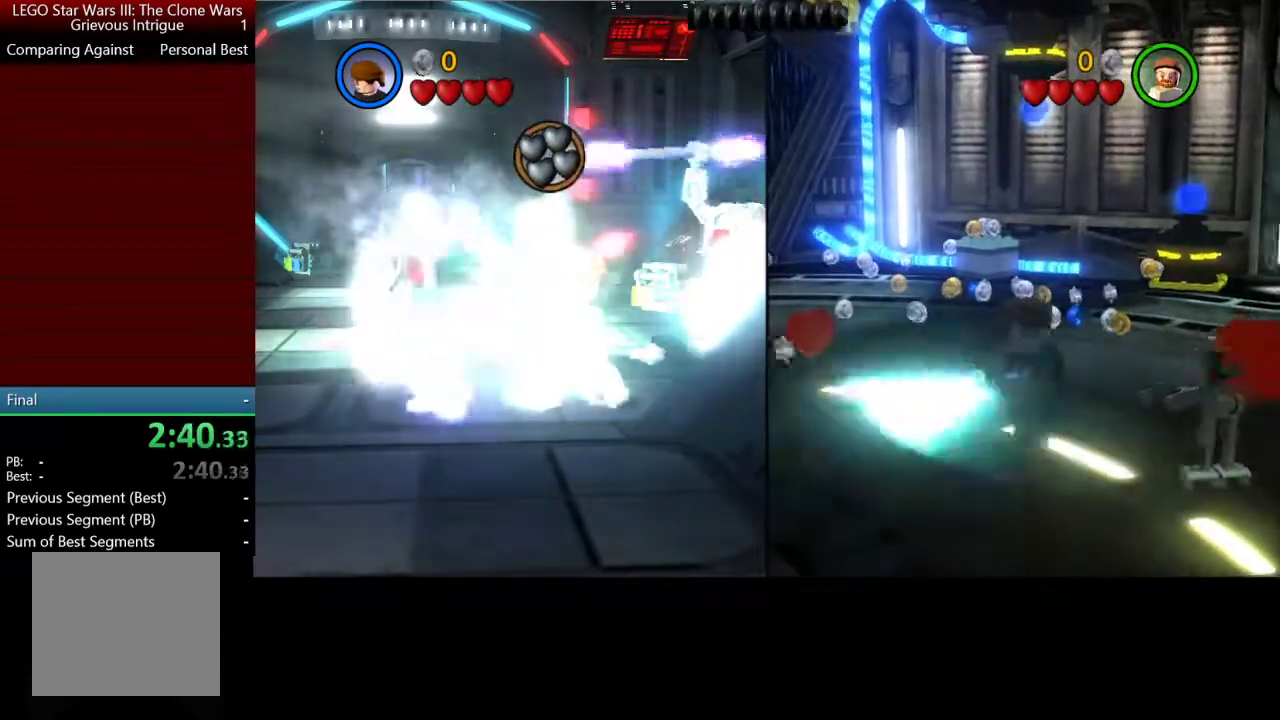
{"buttons": ["X"], "left_stick": "up", "button_events": []}
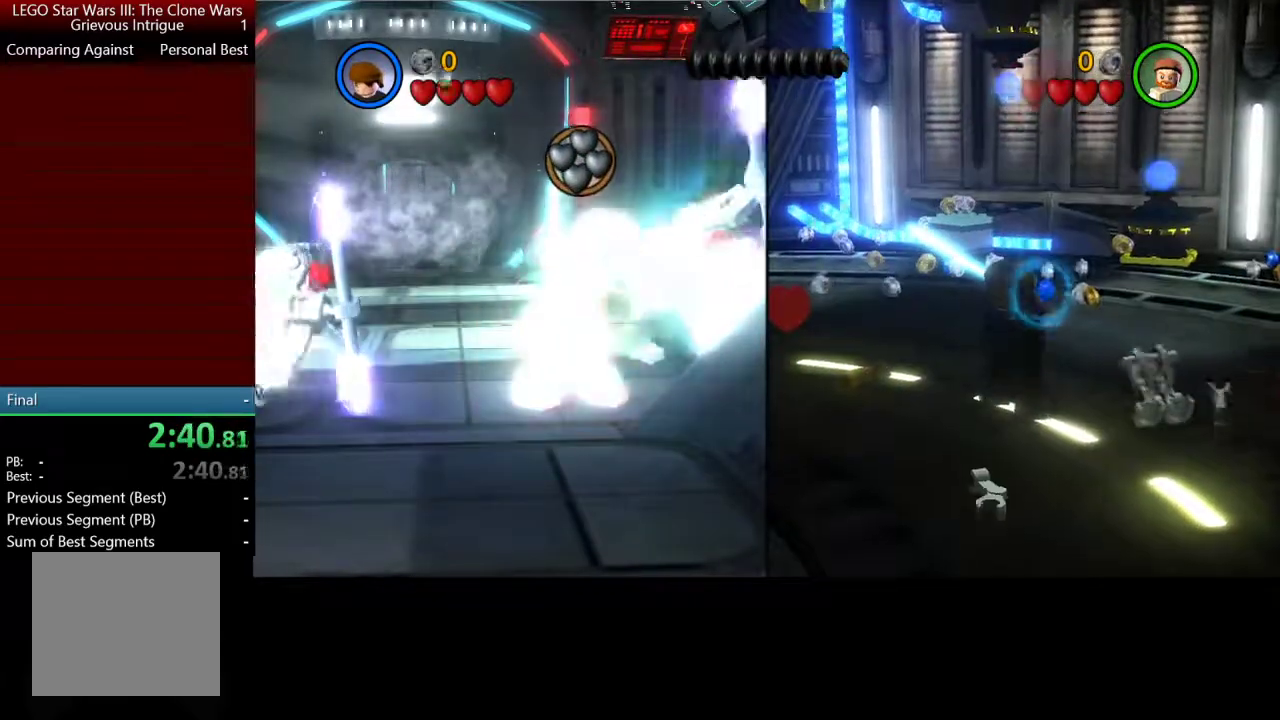
{"buttons": ["X"], "left_stick": "down-left", "button_events": []}
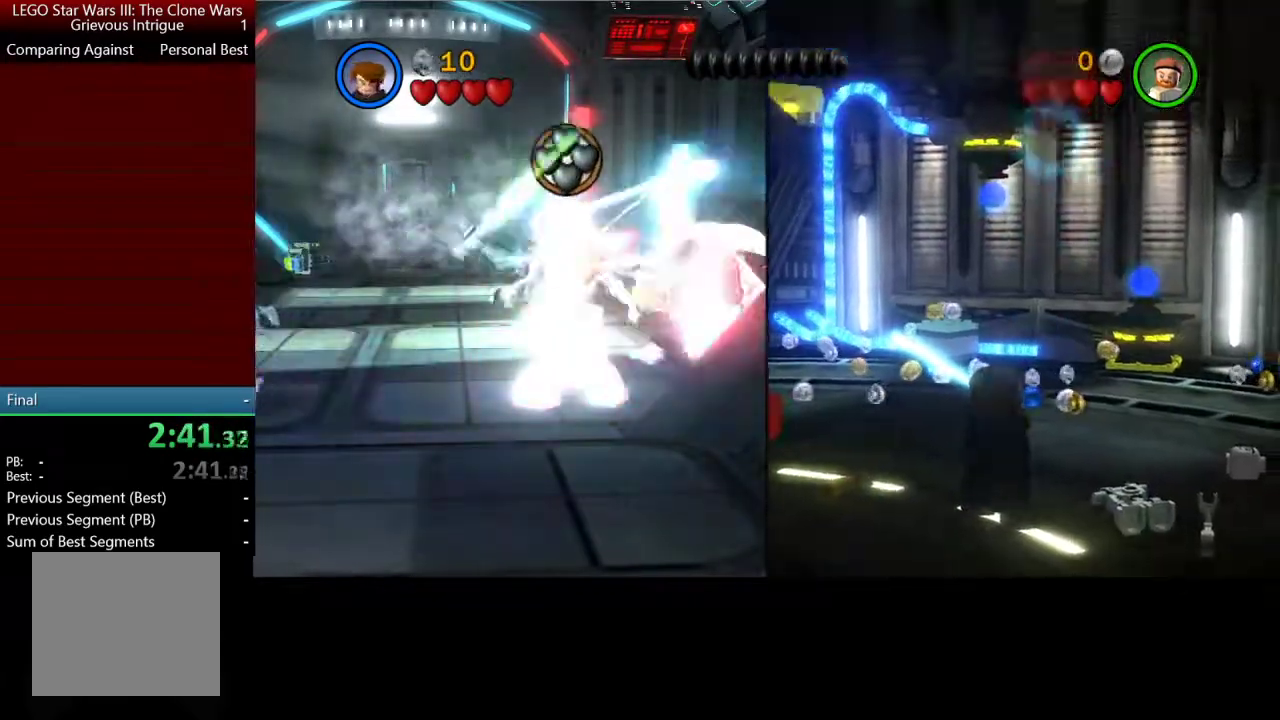
{"buttons": ["X"], "left_stick": "right", "button_events": []}
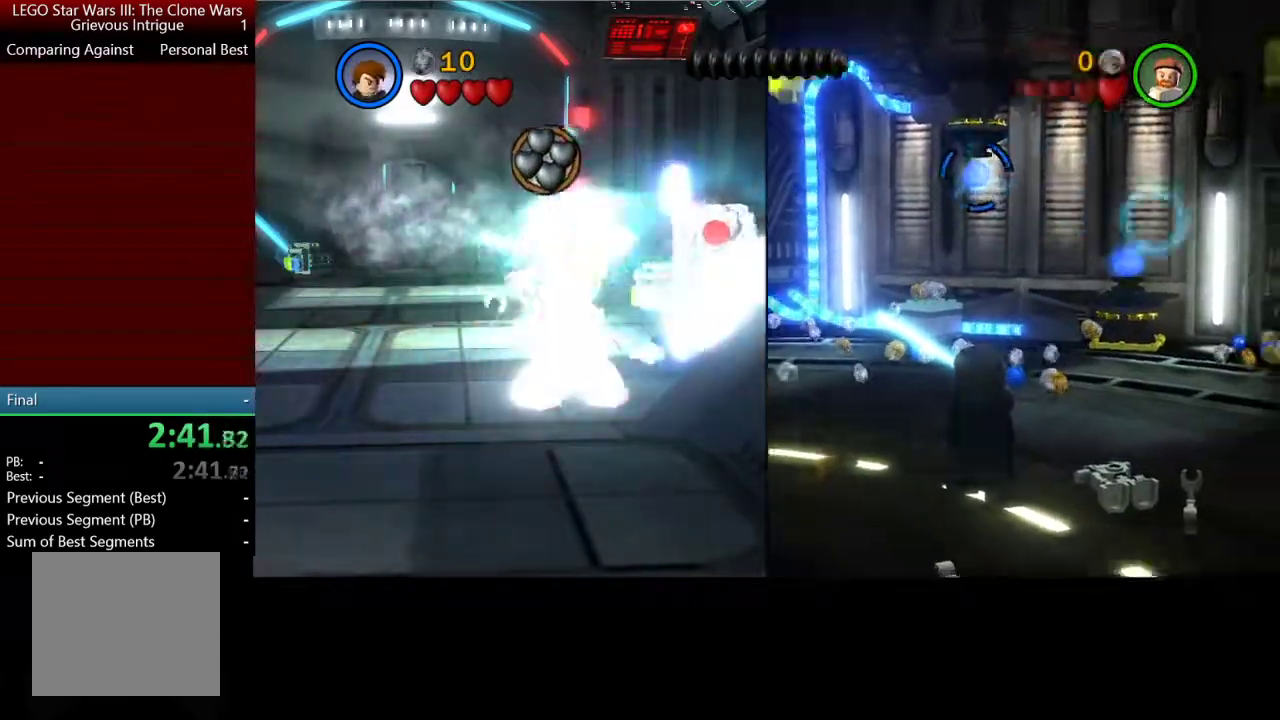
{"buttons": ["X"], "left_stick": "up", "button_events": []}
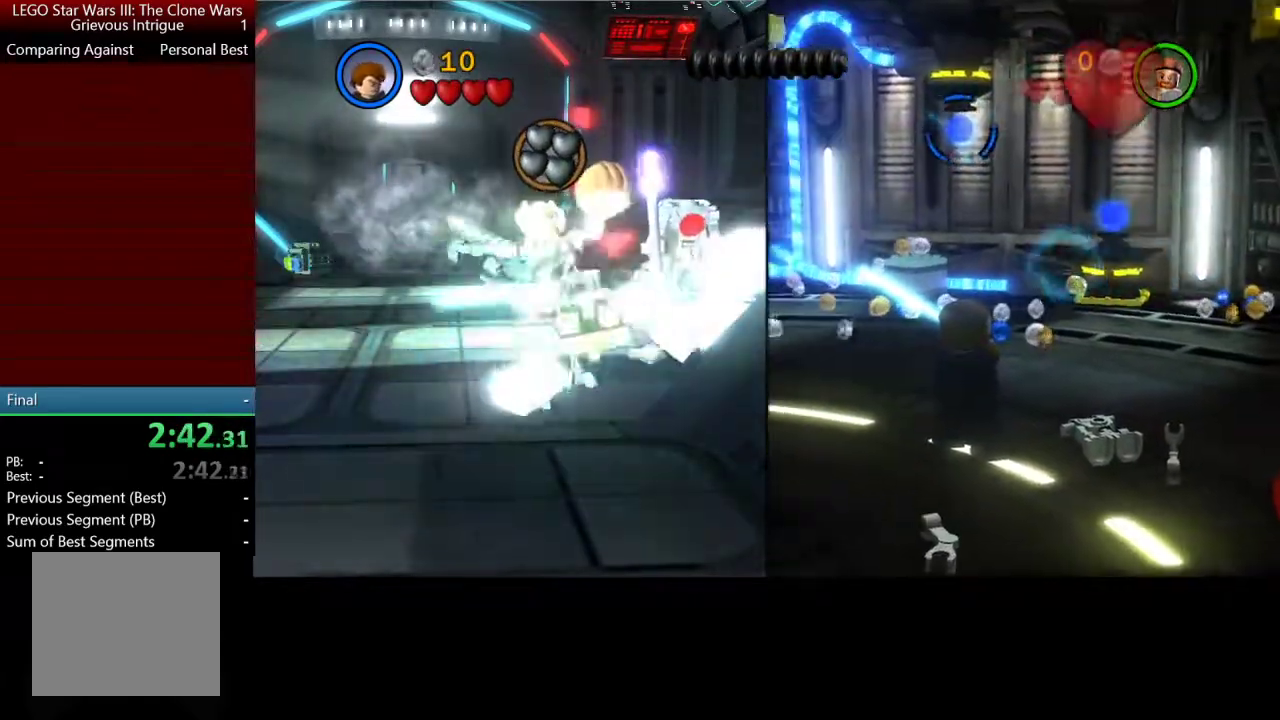
{"buttons": ["X"], "left_stick": "left", "button_events": []}
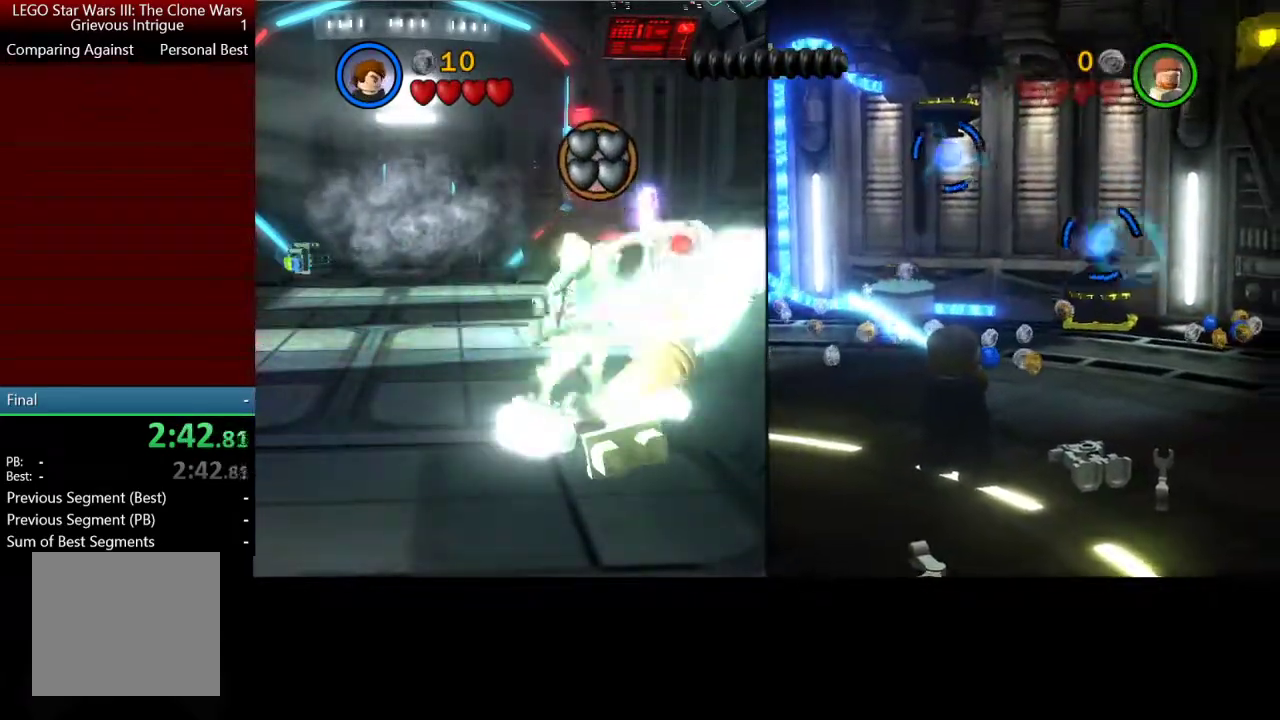
{"buttons": [], "left_stick": "left", "button_events": [[33, "X", "up"]]}
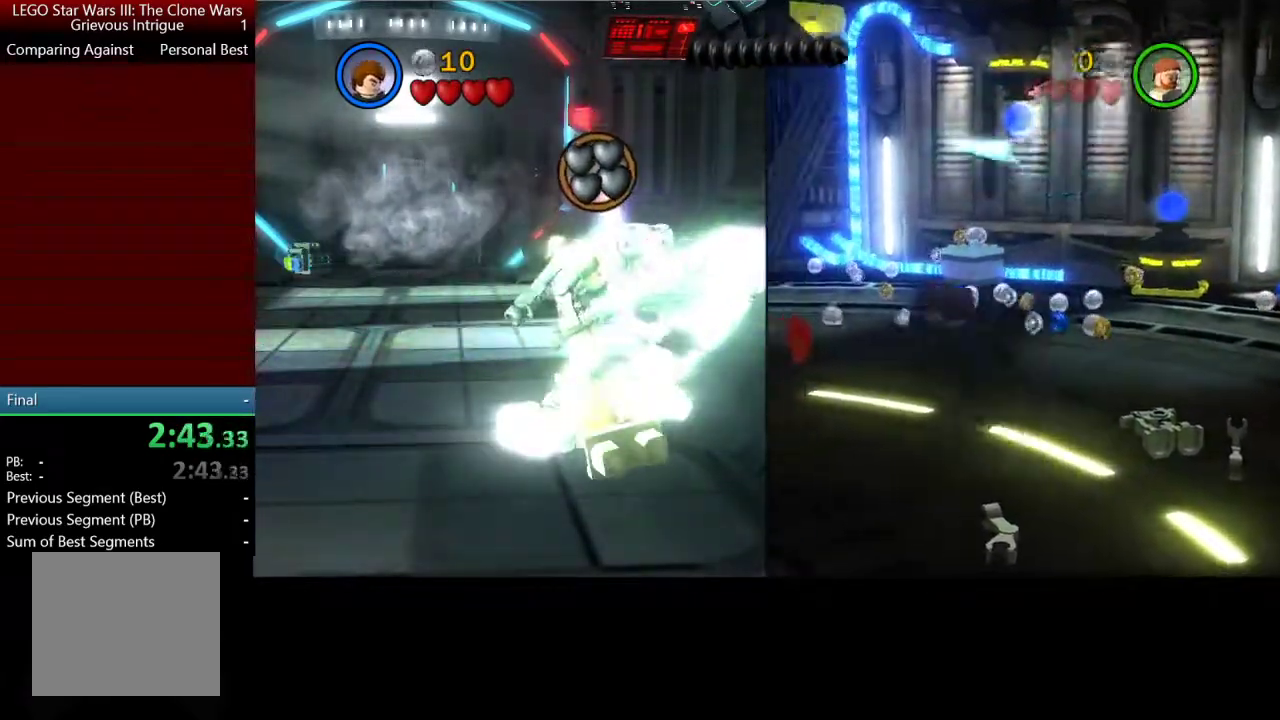
{"buttons": [], "left_stick": "left", "button_events": []}
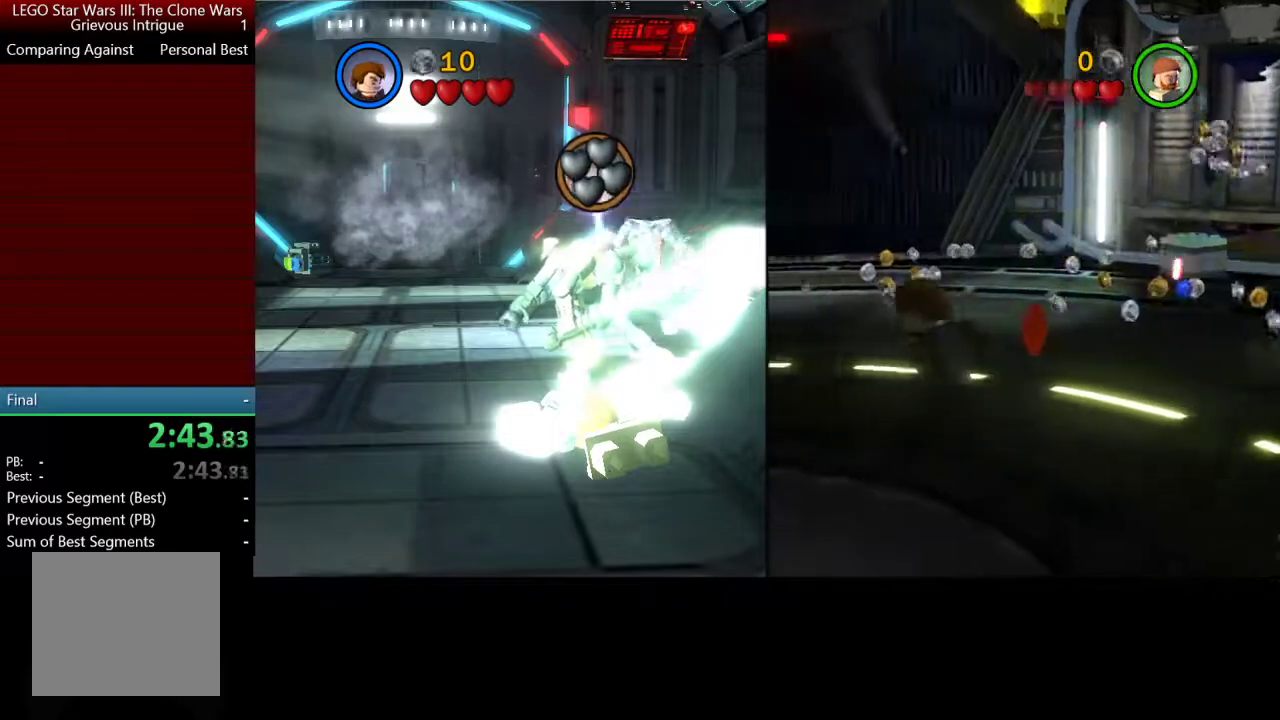
{"buttons": [], "left_stick": "left", "button_events": [[300, "A", "down"], [400, "A", "up"]]}
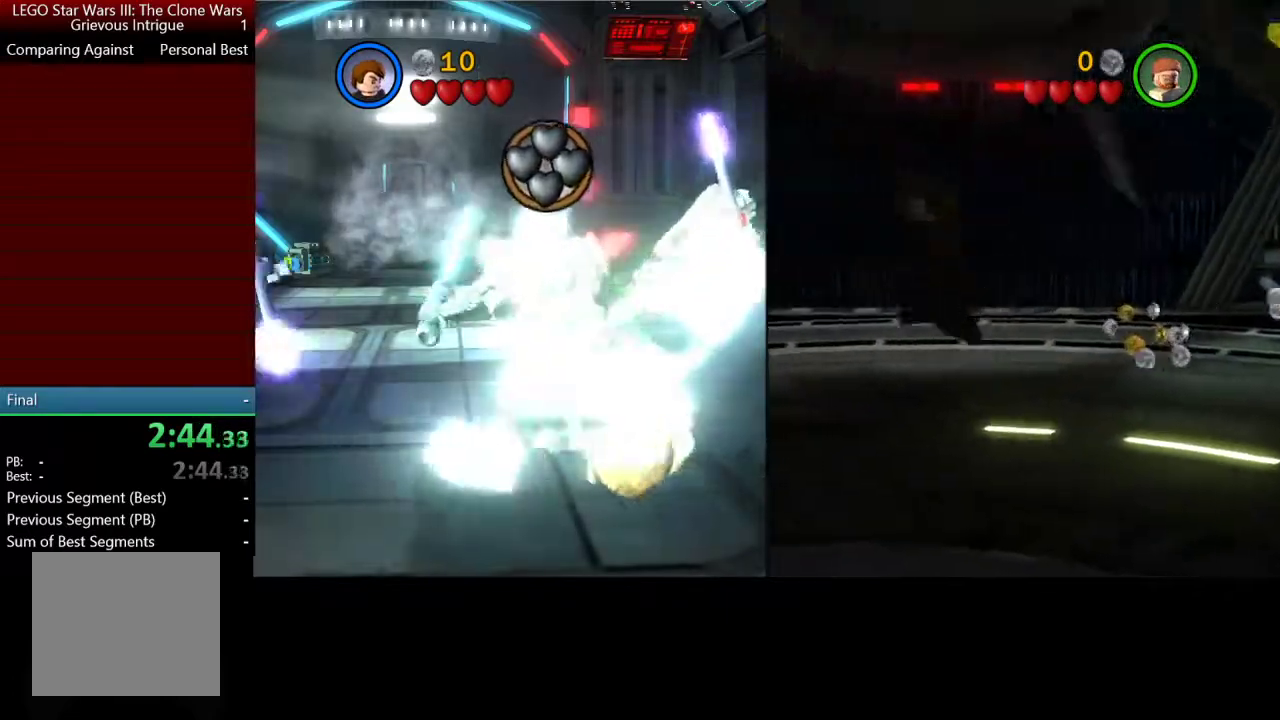
{"buttons": [], "left_stick": "left", "button_events": [[200, "A", "down"], [333, "A", "up"]]}
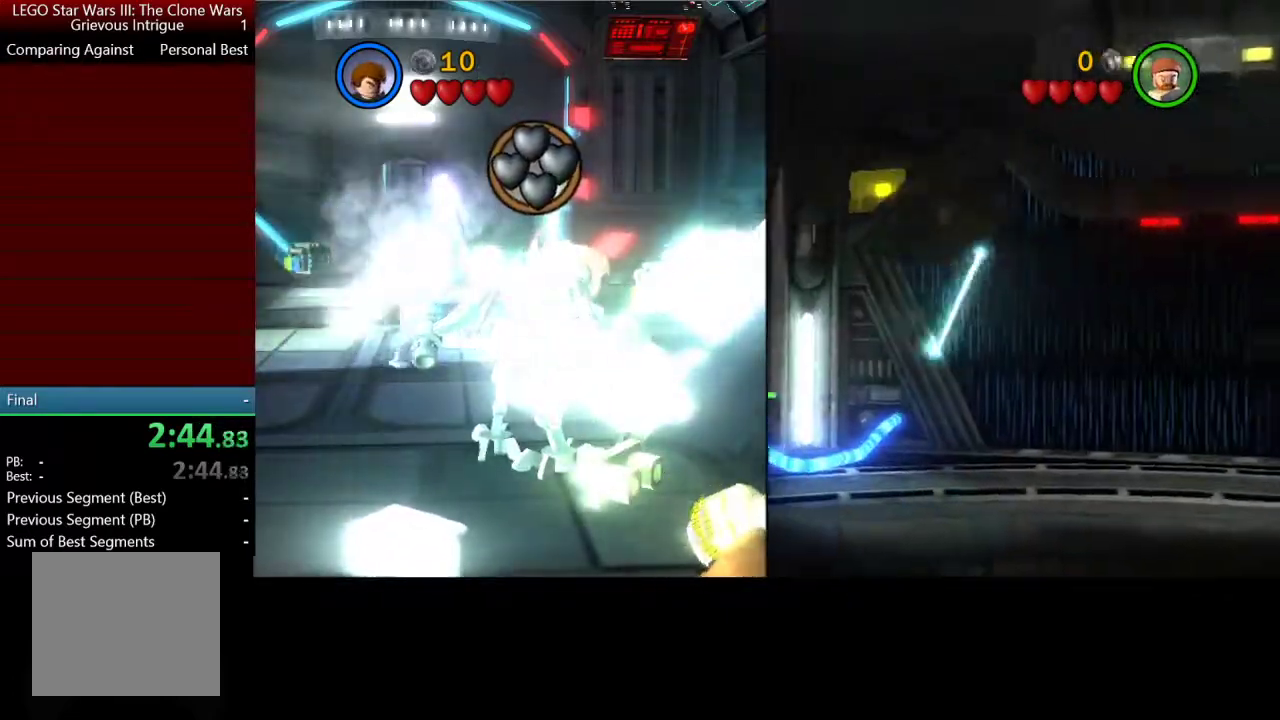
{"buttons": ["X"], "left_stick": "up-left", "button_events": [[433, "X", "down"]]}
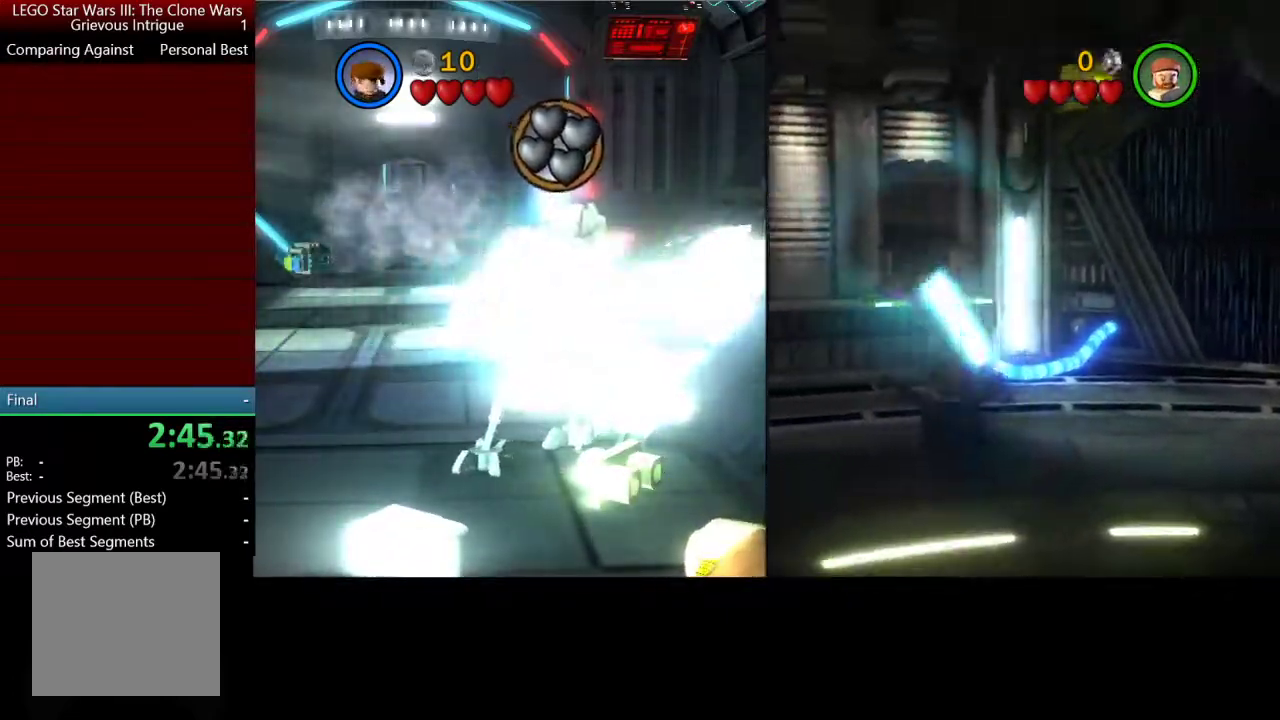
{"buttons": ["X"], "left_stick": "up-left", "button_events": []}
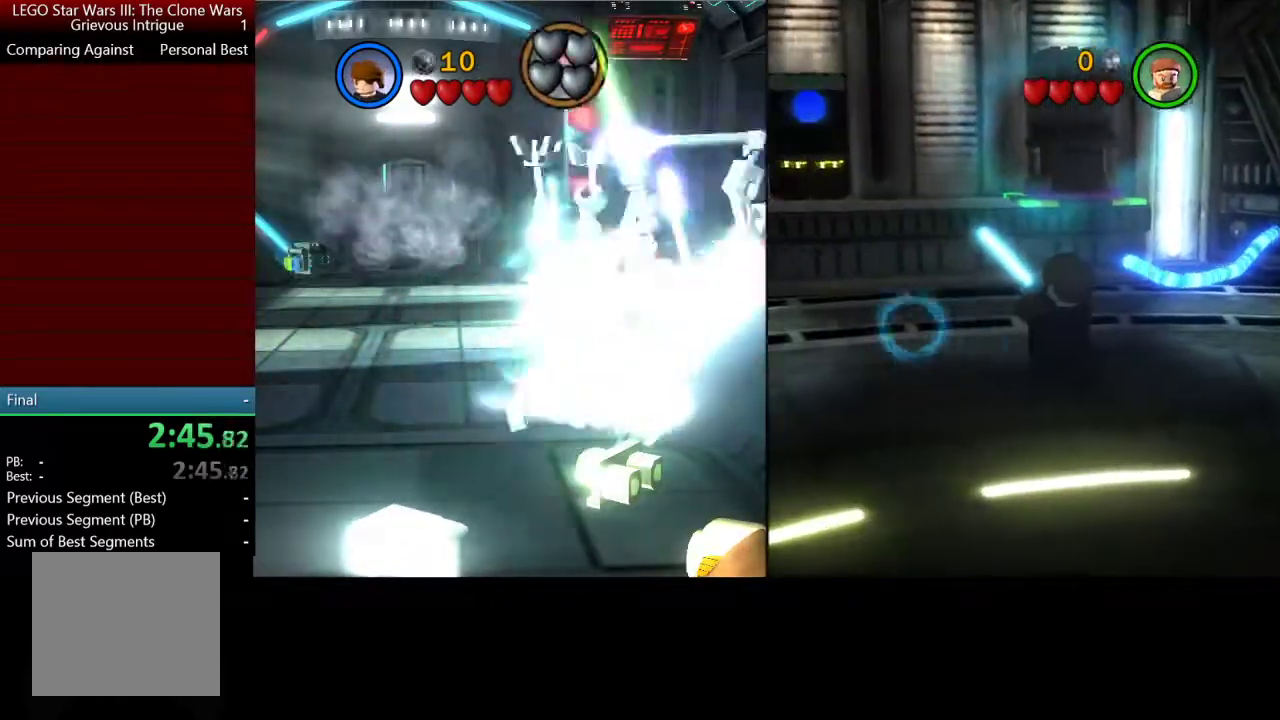
{"buttons": ["X"], "left_stick": "right", "button_events": []}
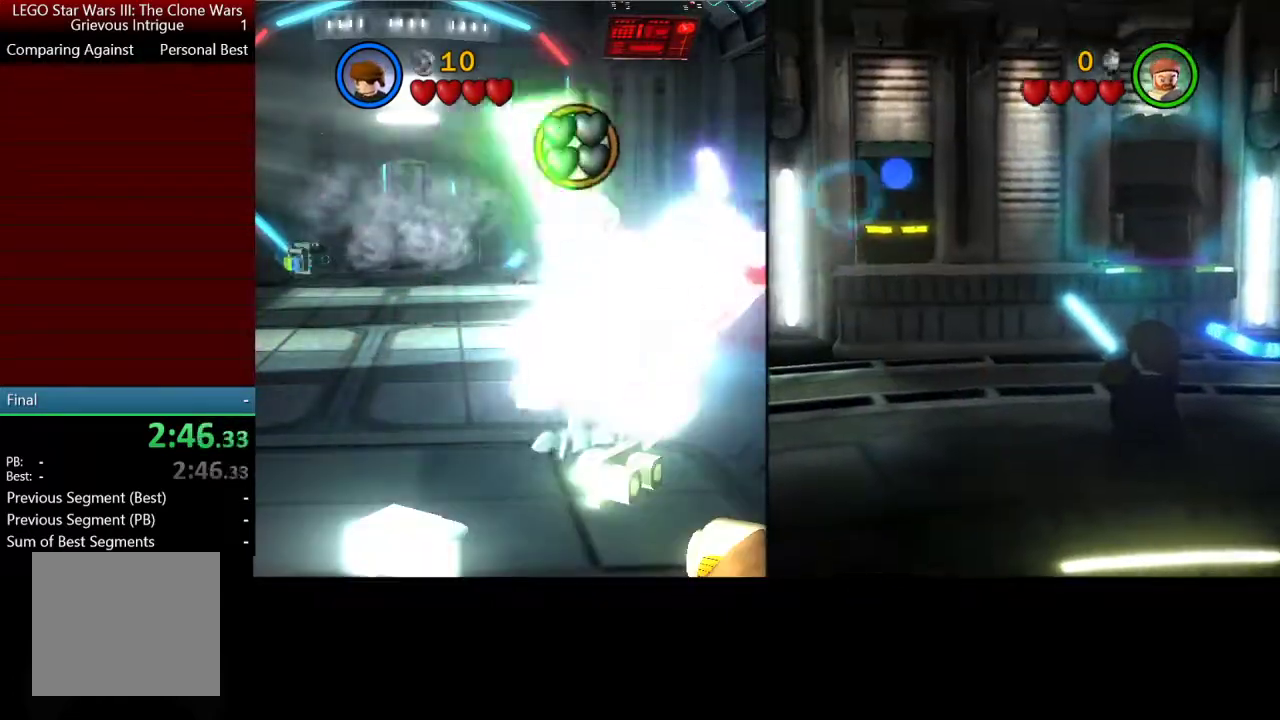
{"buttons": [], "left_stick": "right", "button_events": [[233, "X", "up"]]}